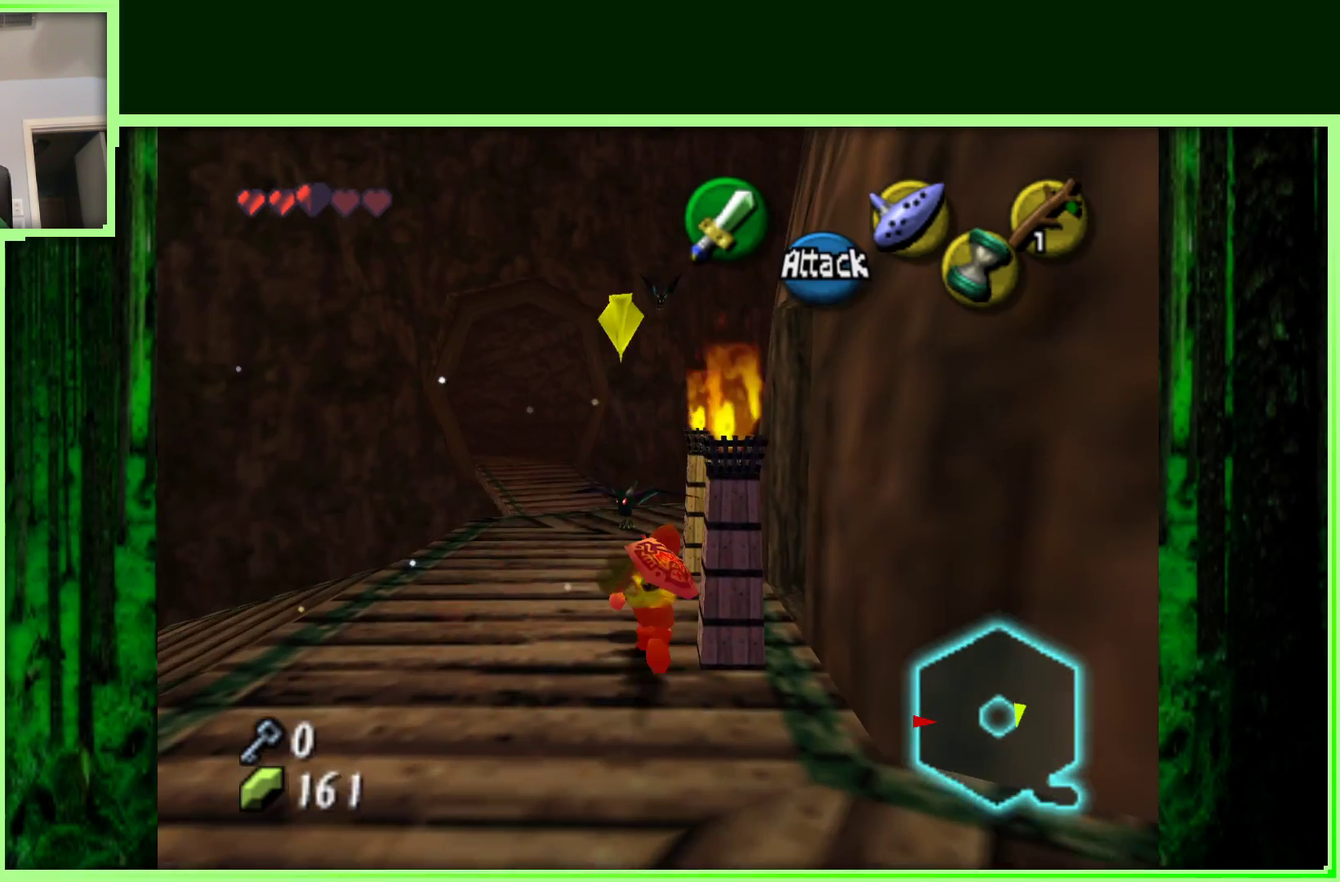
Gameplay with a controller (Nintendo layout); each line is a JSON object with the inputs held at the frame after it. "events" lists button and stick changes between this image and that frame as [ms after this image, input, new state], when the widget could be followed in between. Not read: L3 R3.
{"buttons": ["A"], "left_stick": "up-right", "events": [[150, "left_stick", "right"], [367, "left_stick", "up-right"], [433, "A", "down"]]}
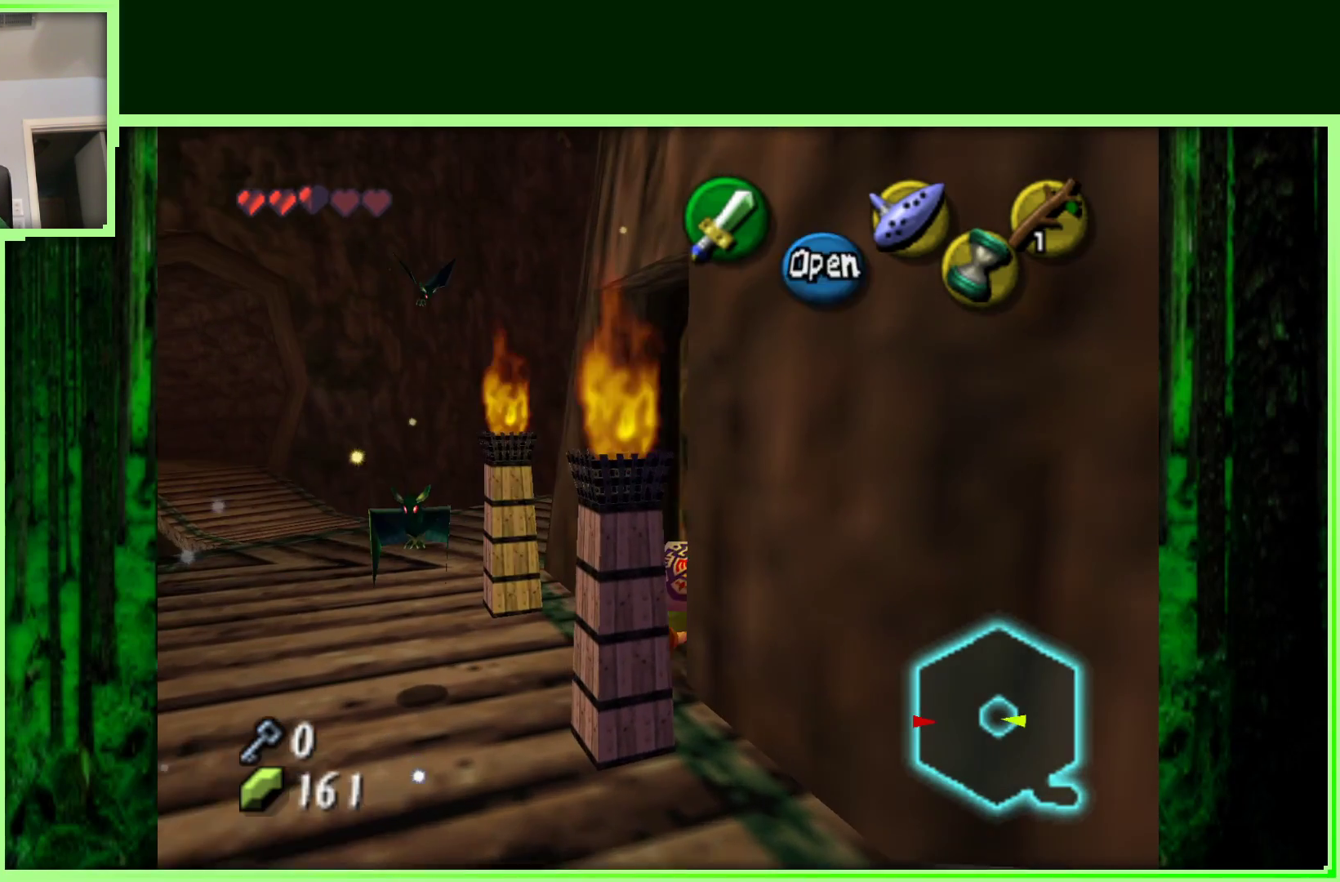
{"buttons": [], "left_stick": "up-right", "events": [[100, "A", "up"]]}
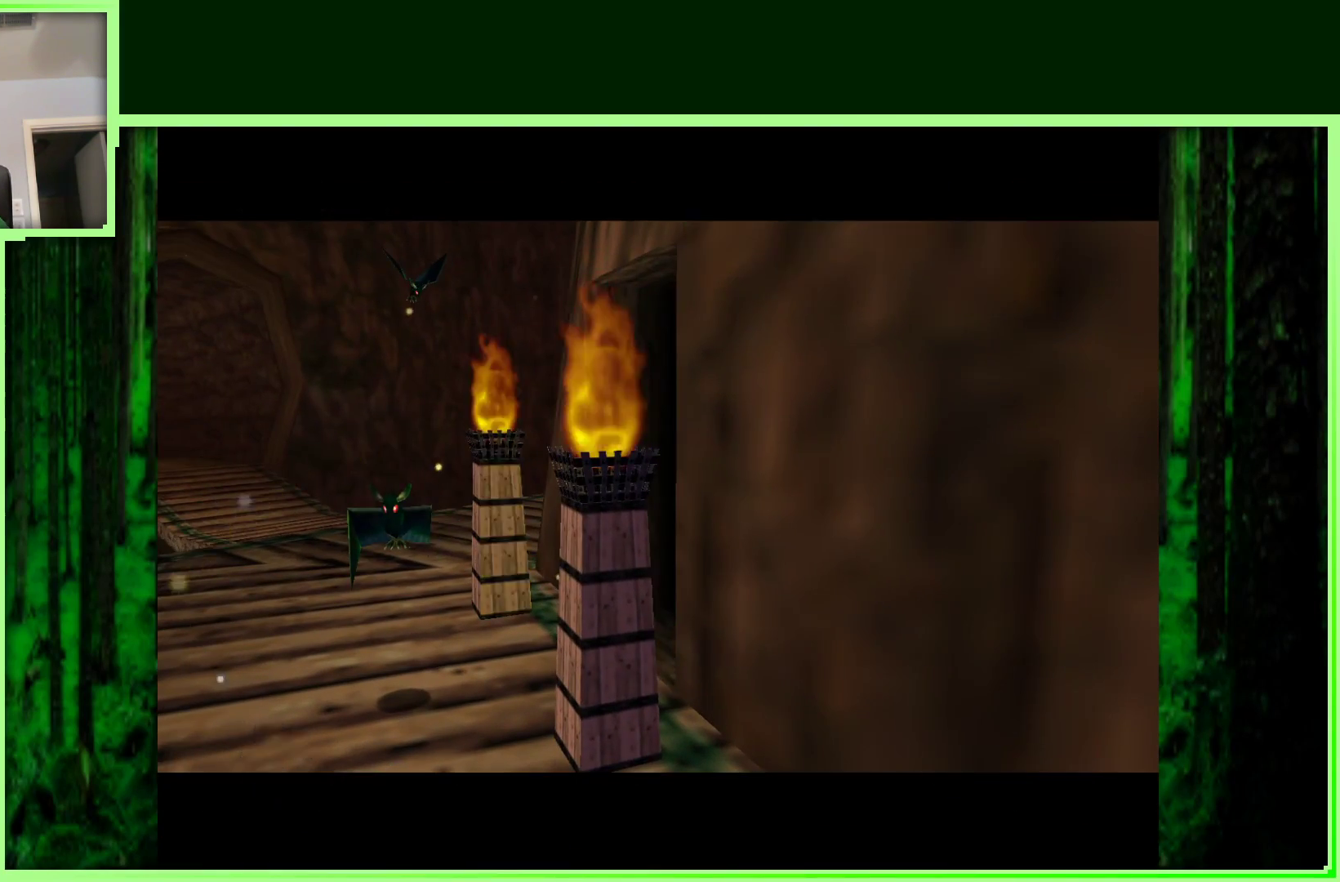
{"buttons": [], "left_stick": "center", "events": [[17, "left_stick", "center"]]}
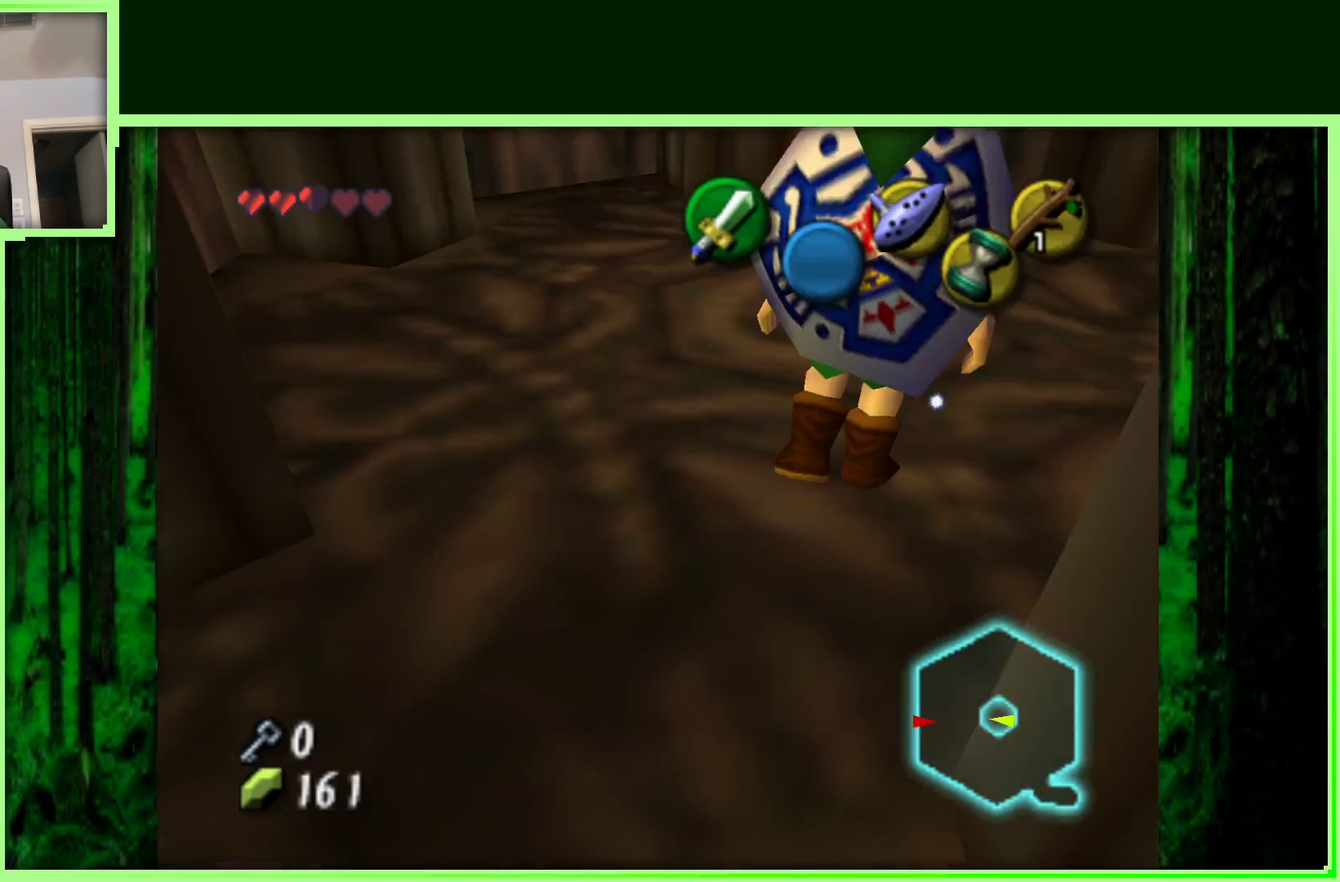
{"buttons": [], "left_stick": "center", "events": []}
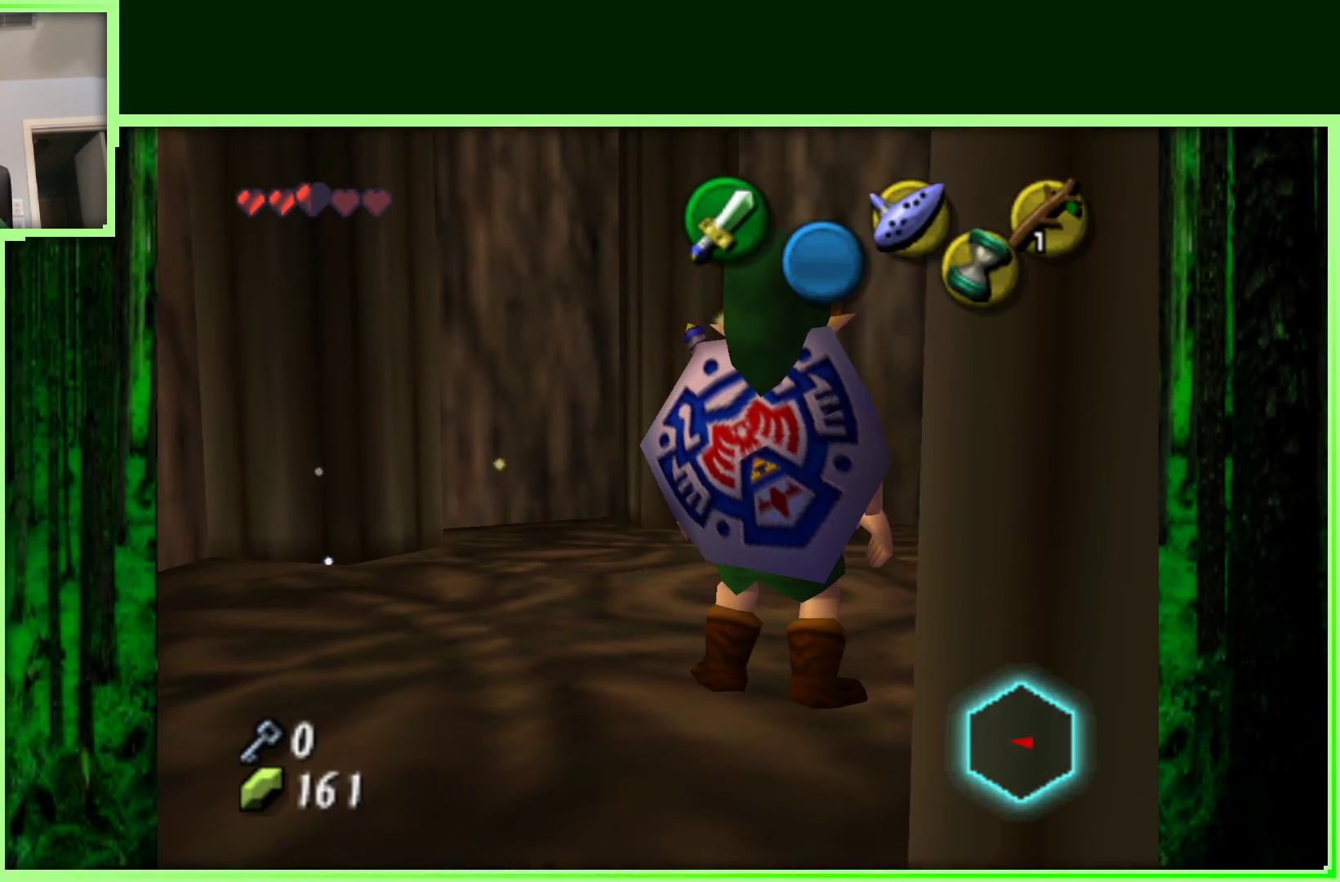
{"buttons": [], "left_stick": "center", "events": []}
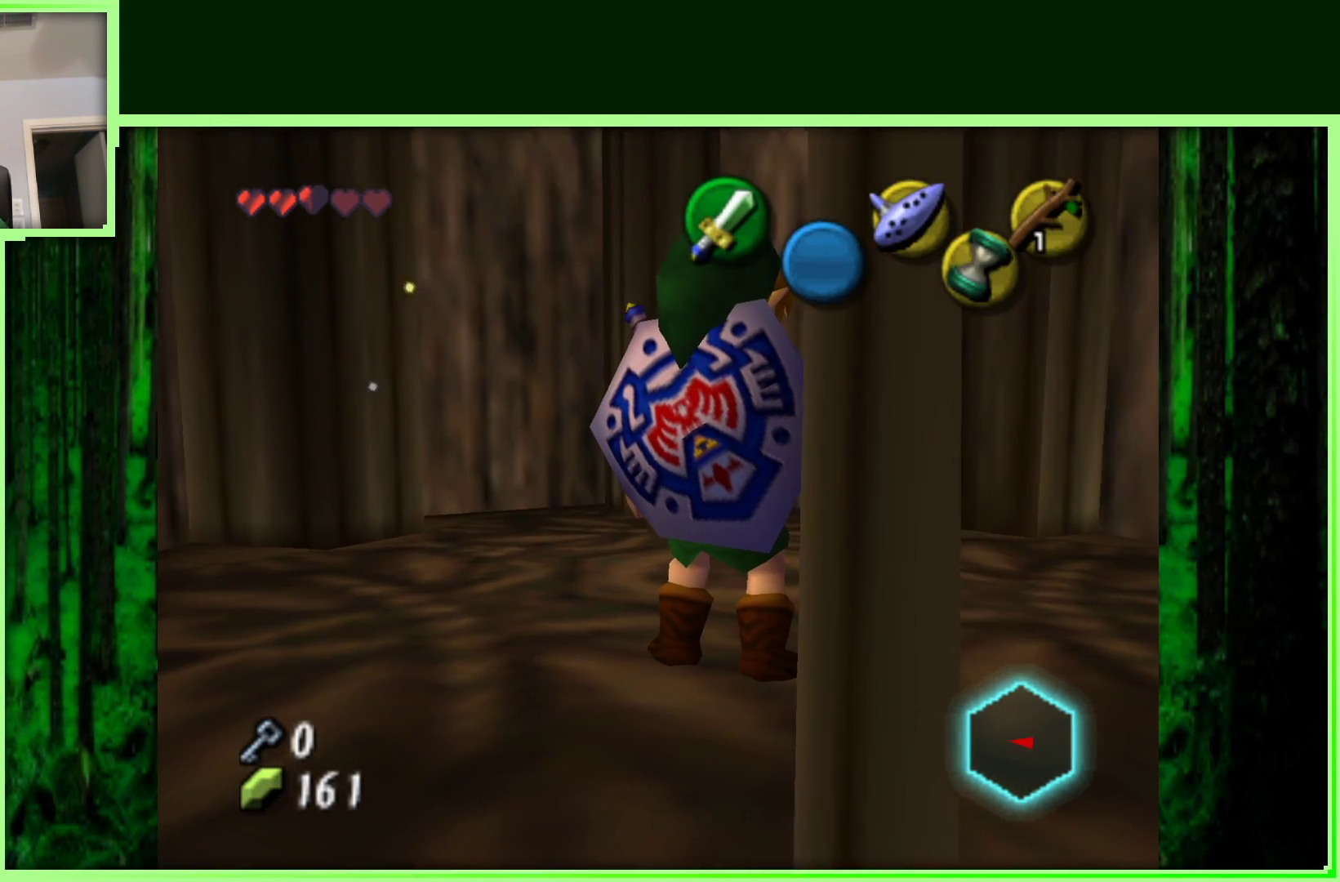
{"buttons": [], "left_stick": "center", "events": []}
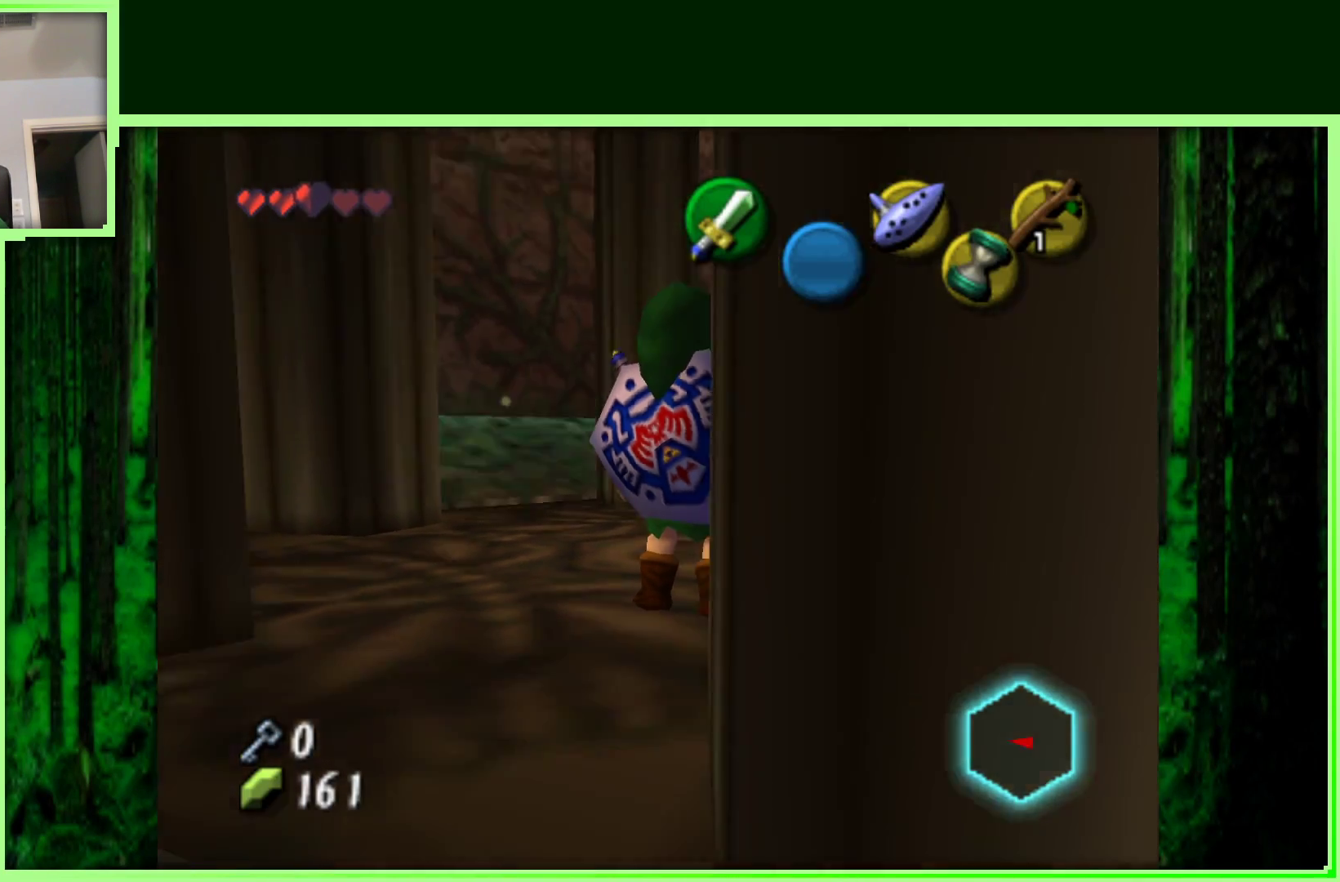
{"buttons": ["C_DOWN"], "left_stick": "center", "events": [[467, "C_DOWN", "down"]]}
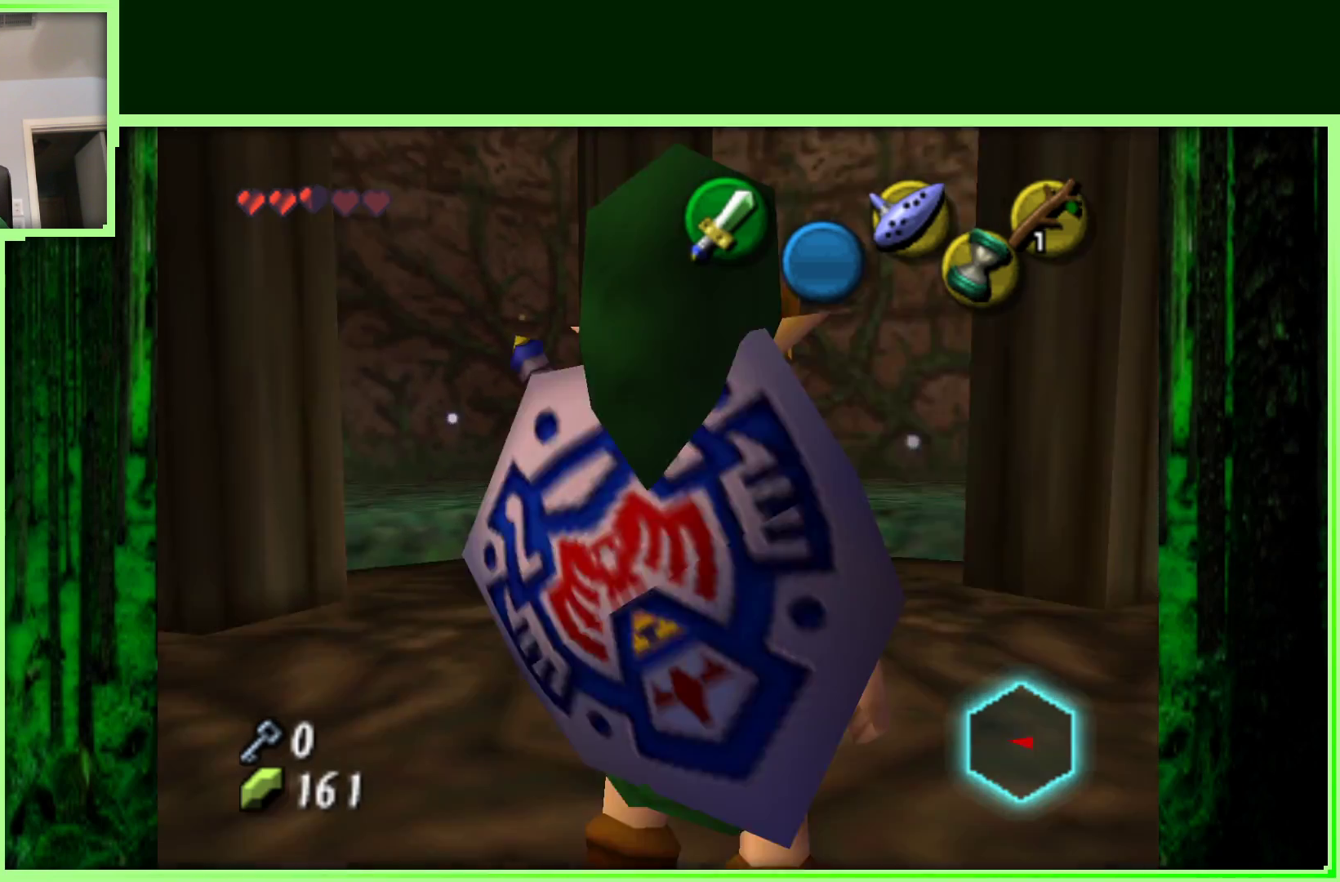
{"buttons": [], "left_stick": "center", "events": [[17, "C_DOWN", "up"]]}
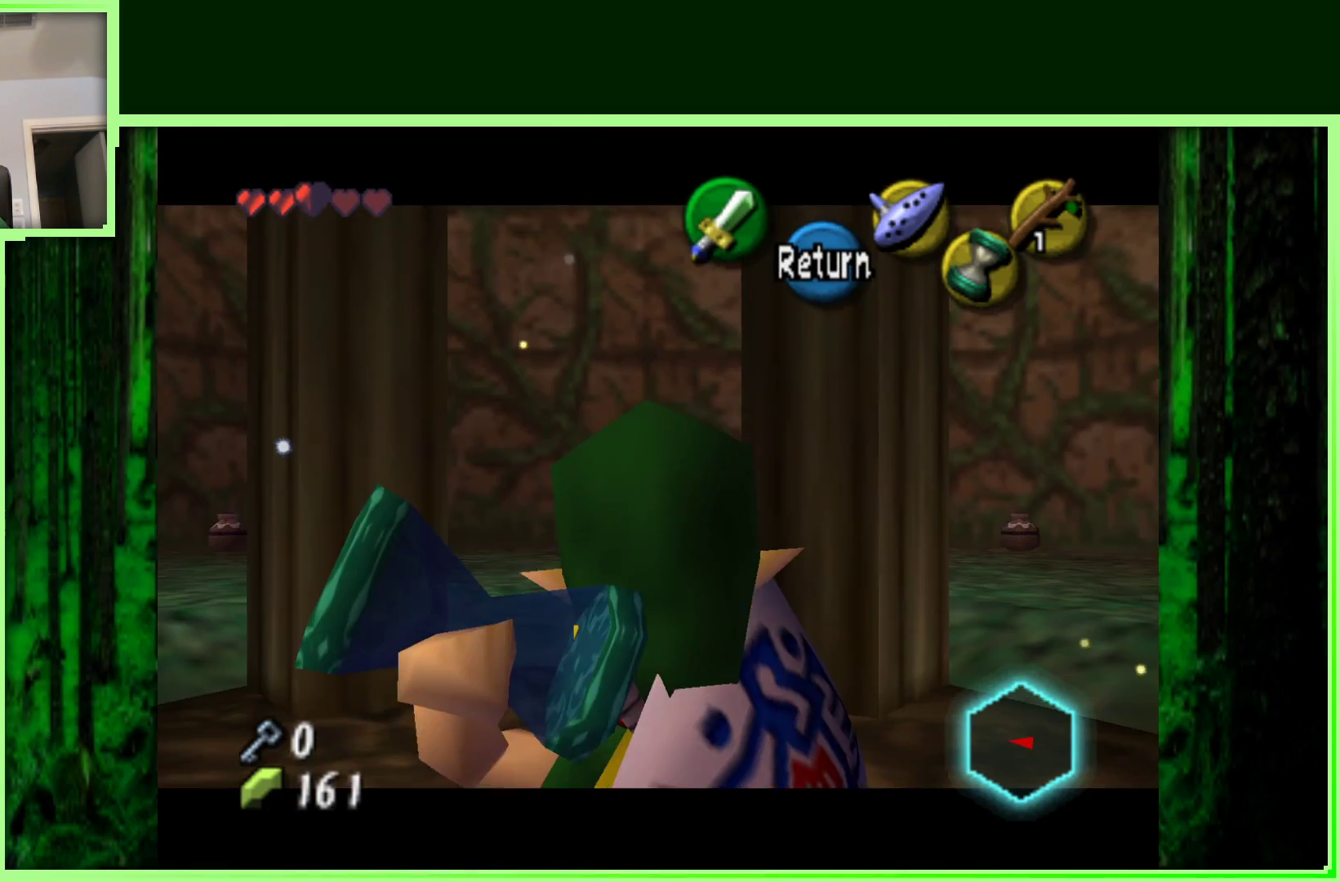
{"buttons": [], "left_stick": "center", "events": []}
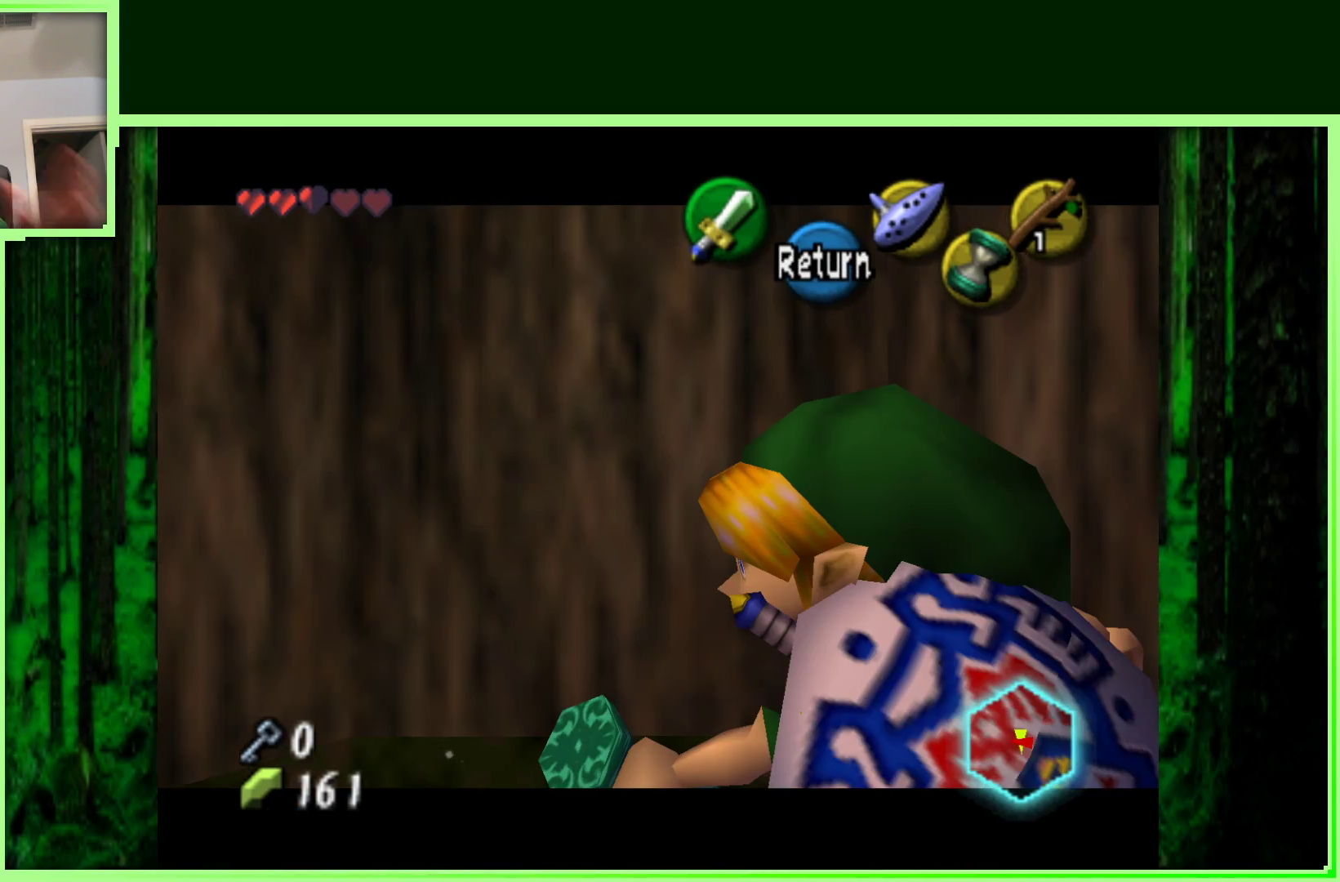
{"buttons": [], "left_stick": "center", "events": []}
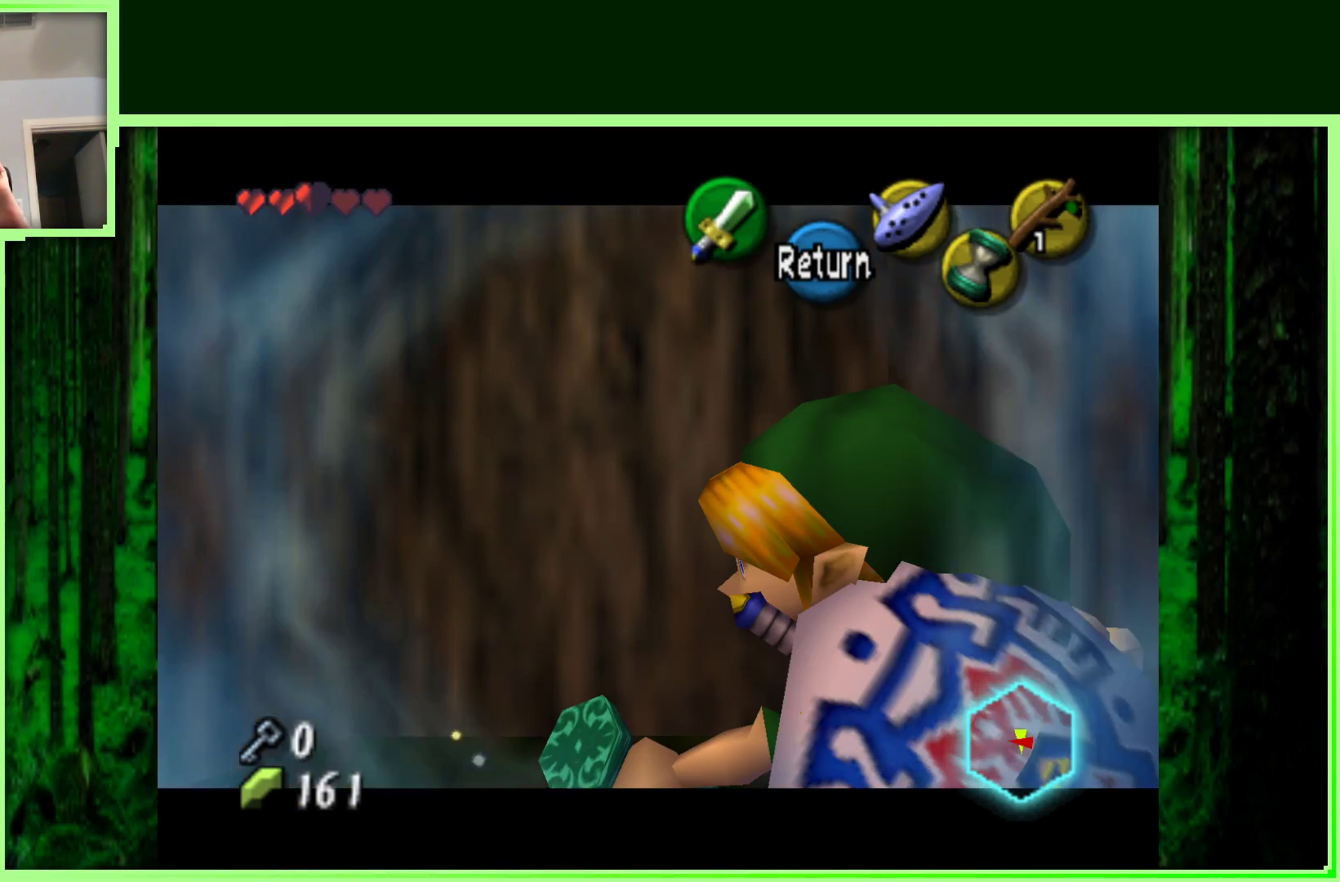
{"buttons": [], "left_stick": "center", "events": []}
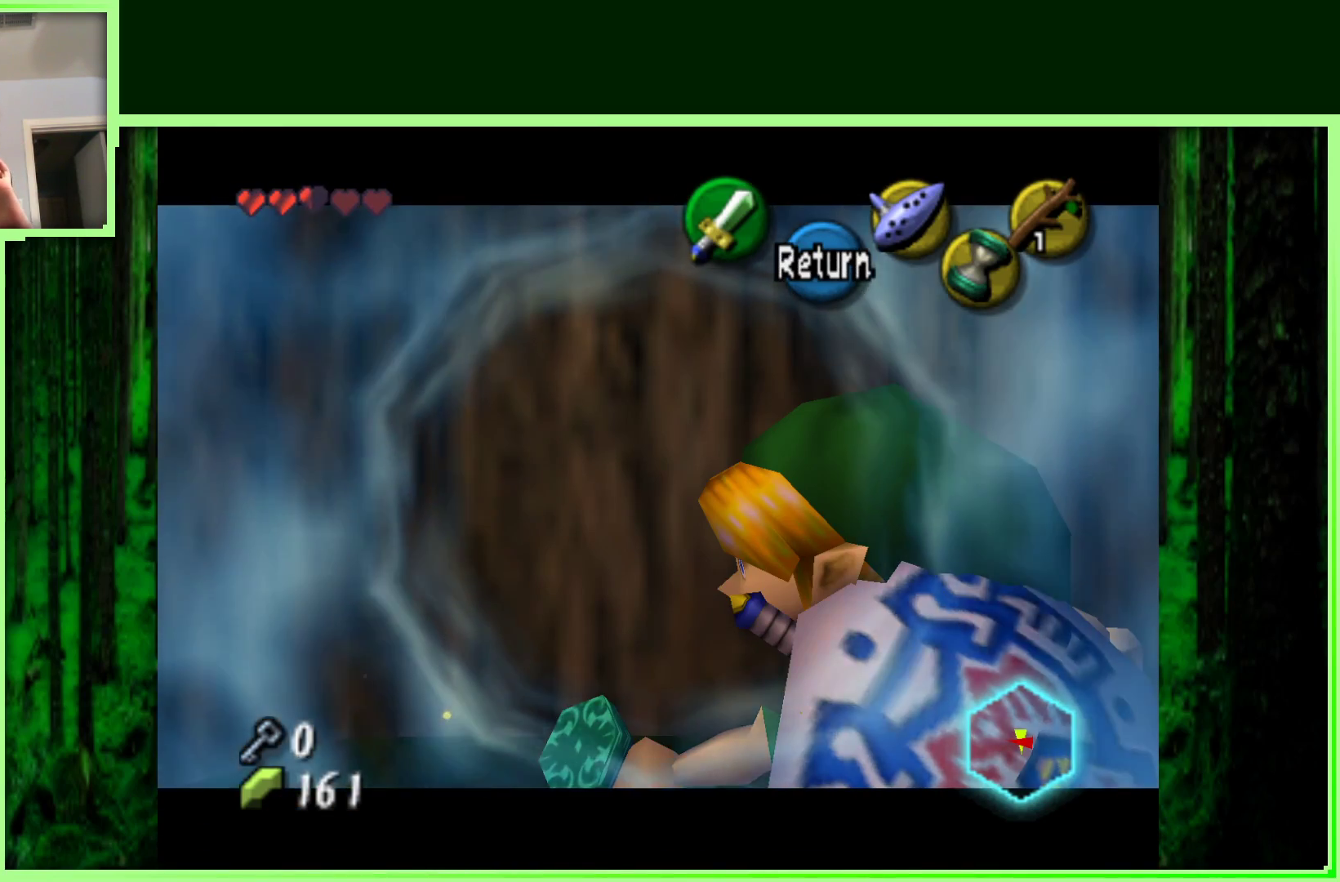
{"buttons": [], "left_stick": "center", "events": []}
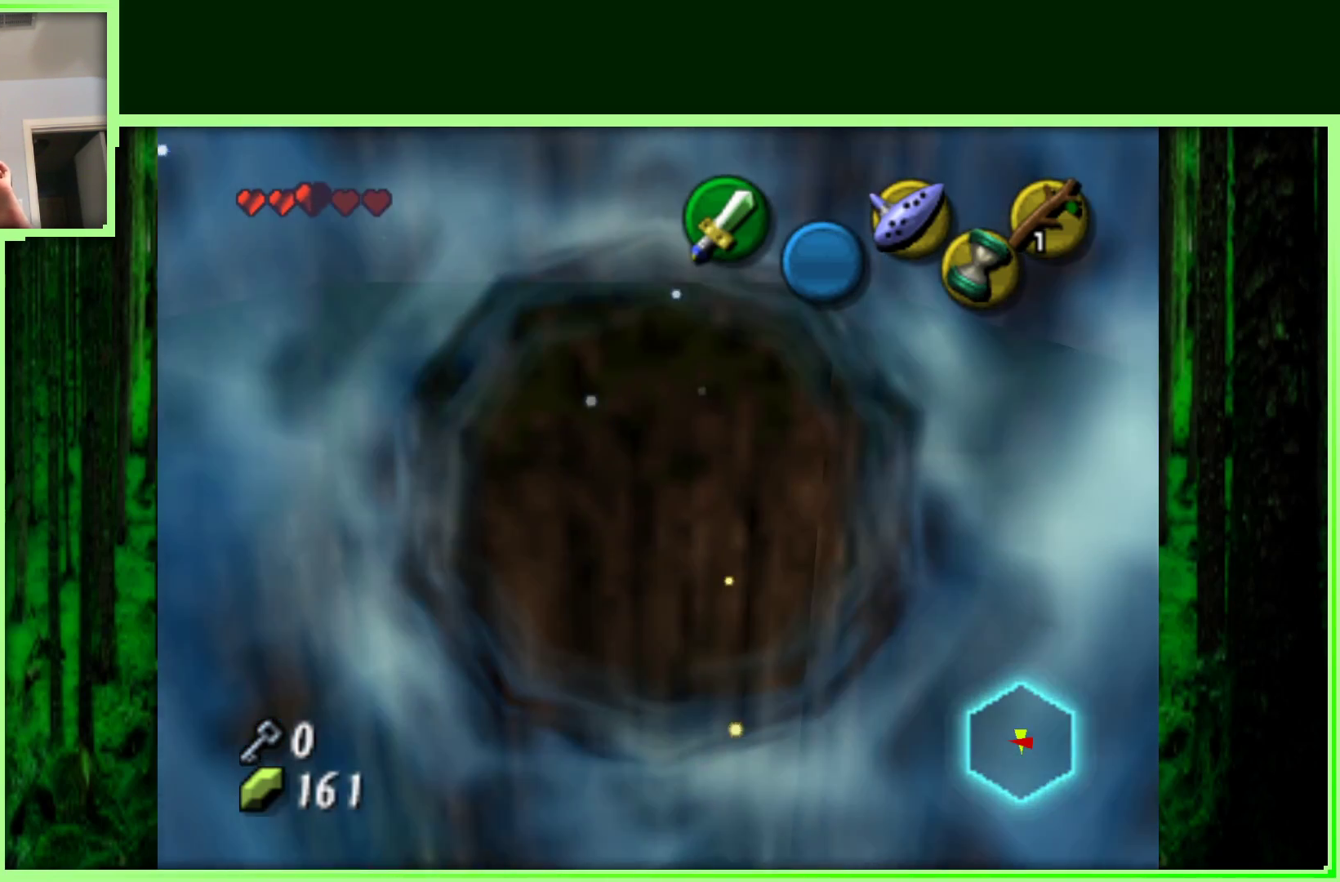
{"buttons": [], "left_stick": "center", "events": []}
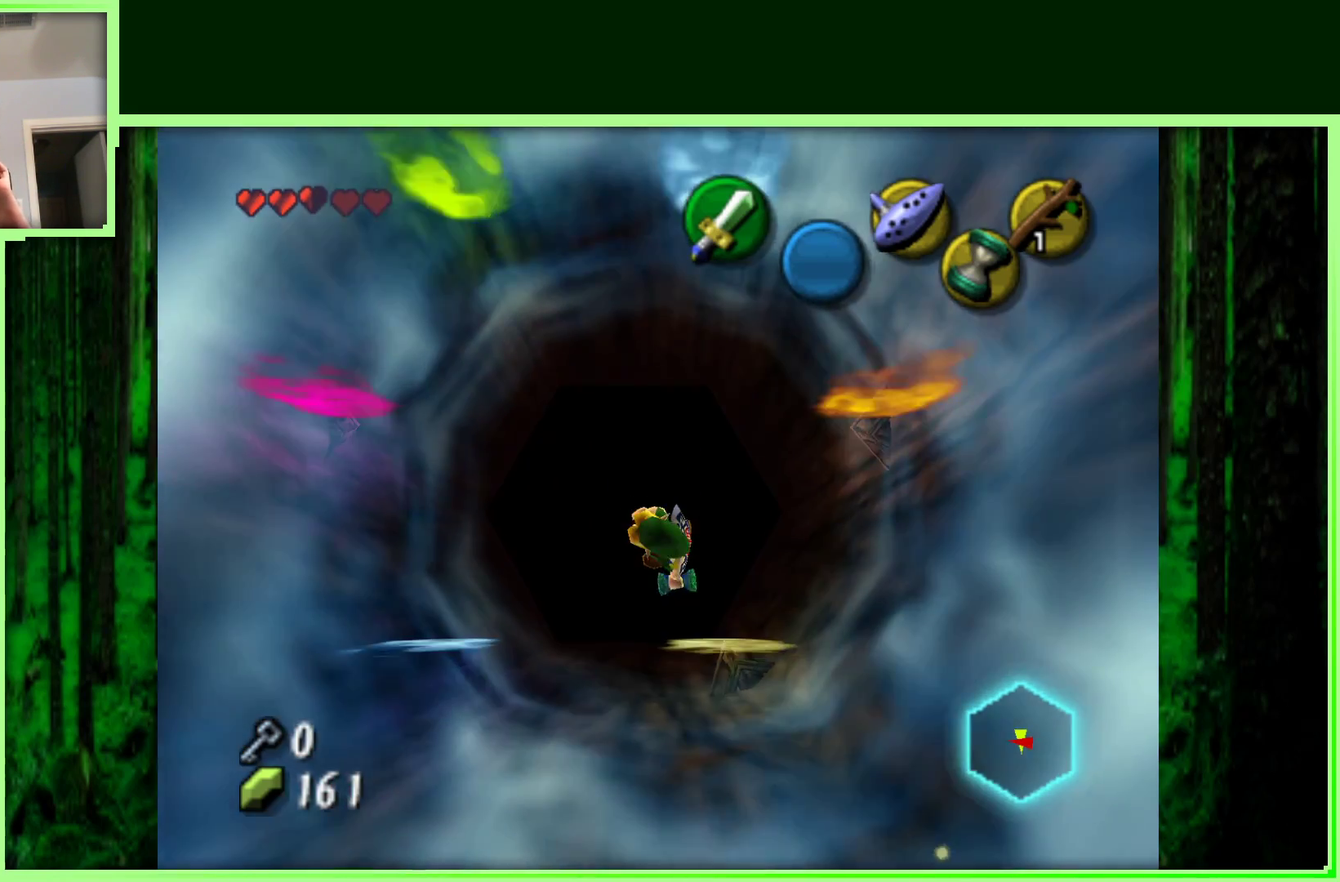
{"buttons": [], "left_stick": "center", "events": []}
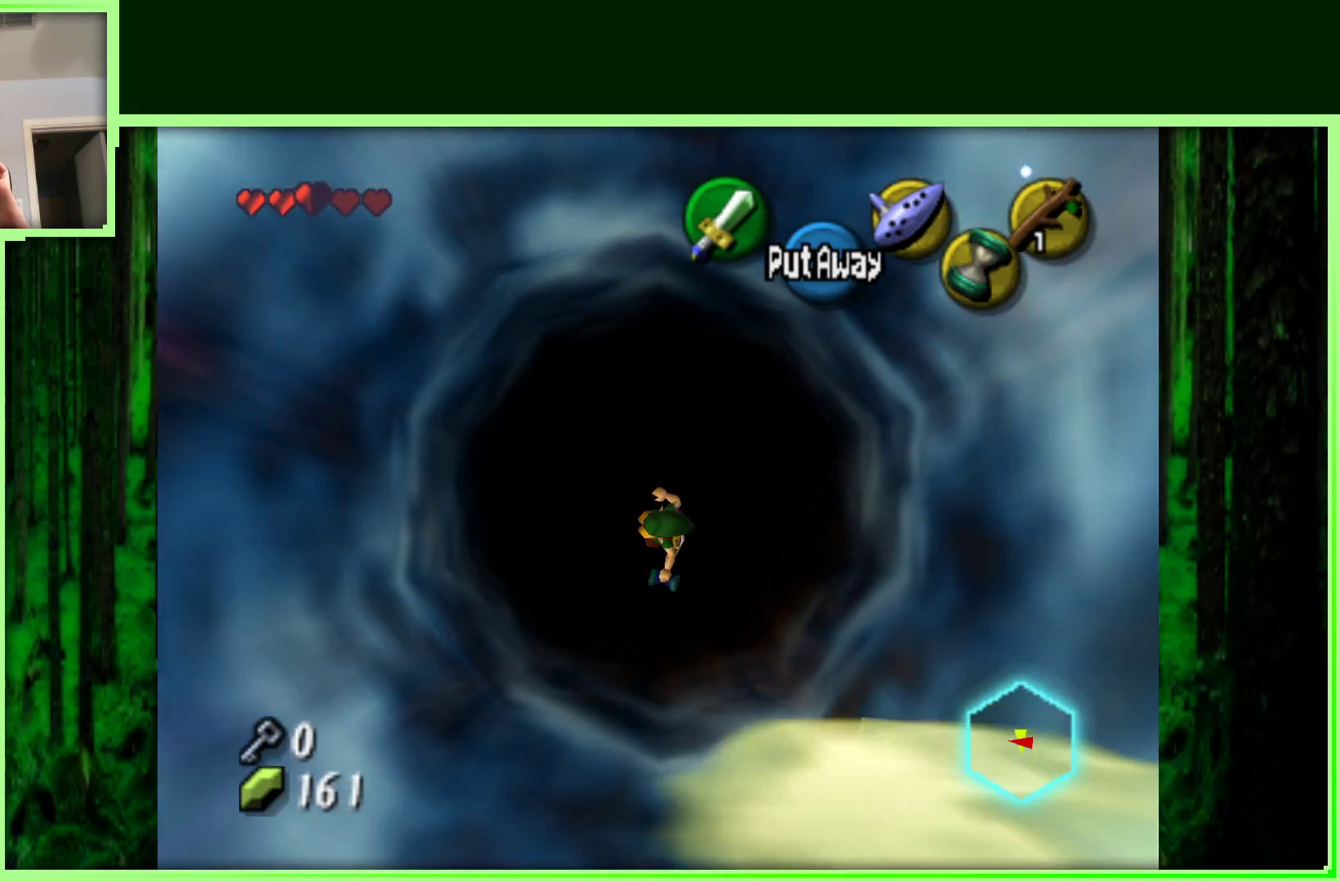
{"buttons": [], "left_stick": "center", "events": []}
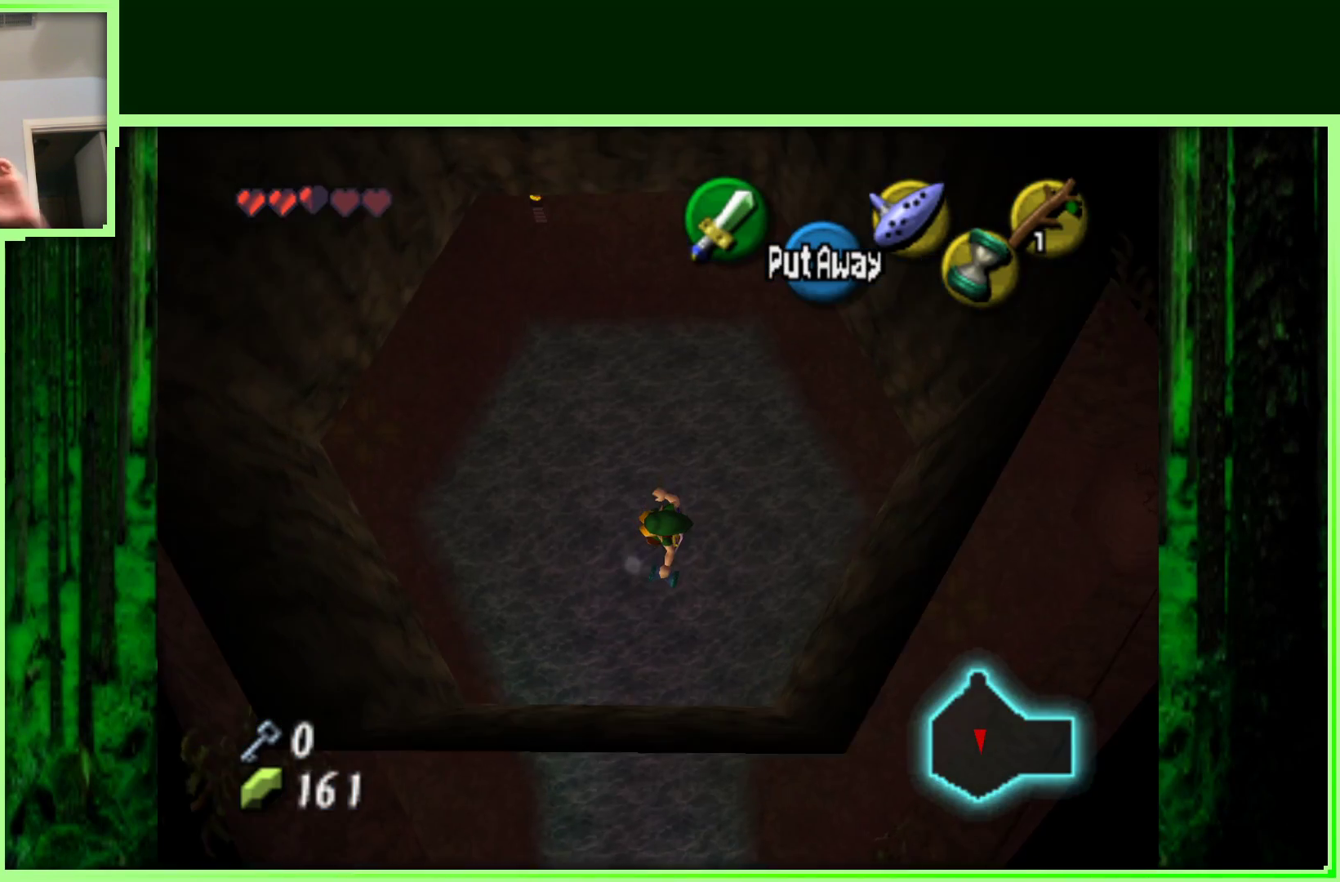
{"buttons": [], "left_stick": "center", "events": []}
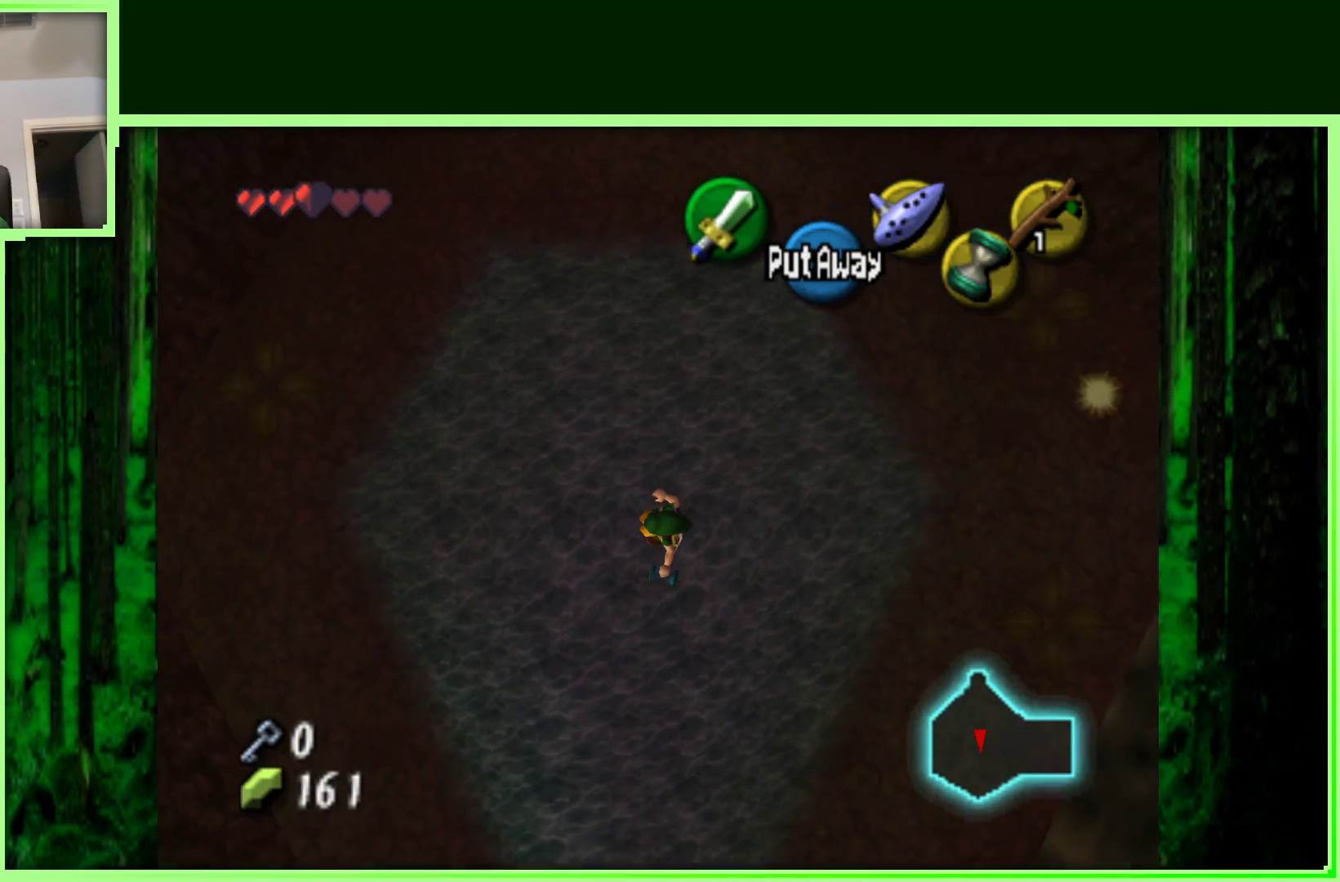
{"buttons": [], "left_stick": "up-right", "events": [[100, "left_stick", "up"], [317, "left_stick", "up-right"]]}
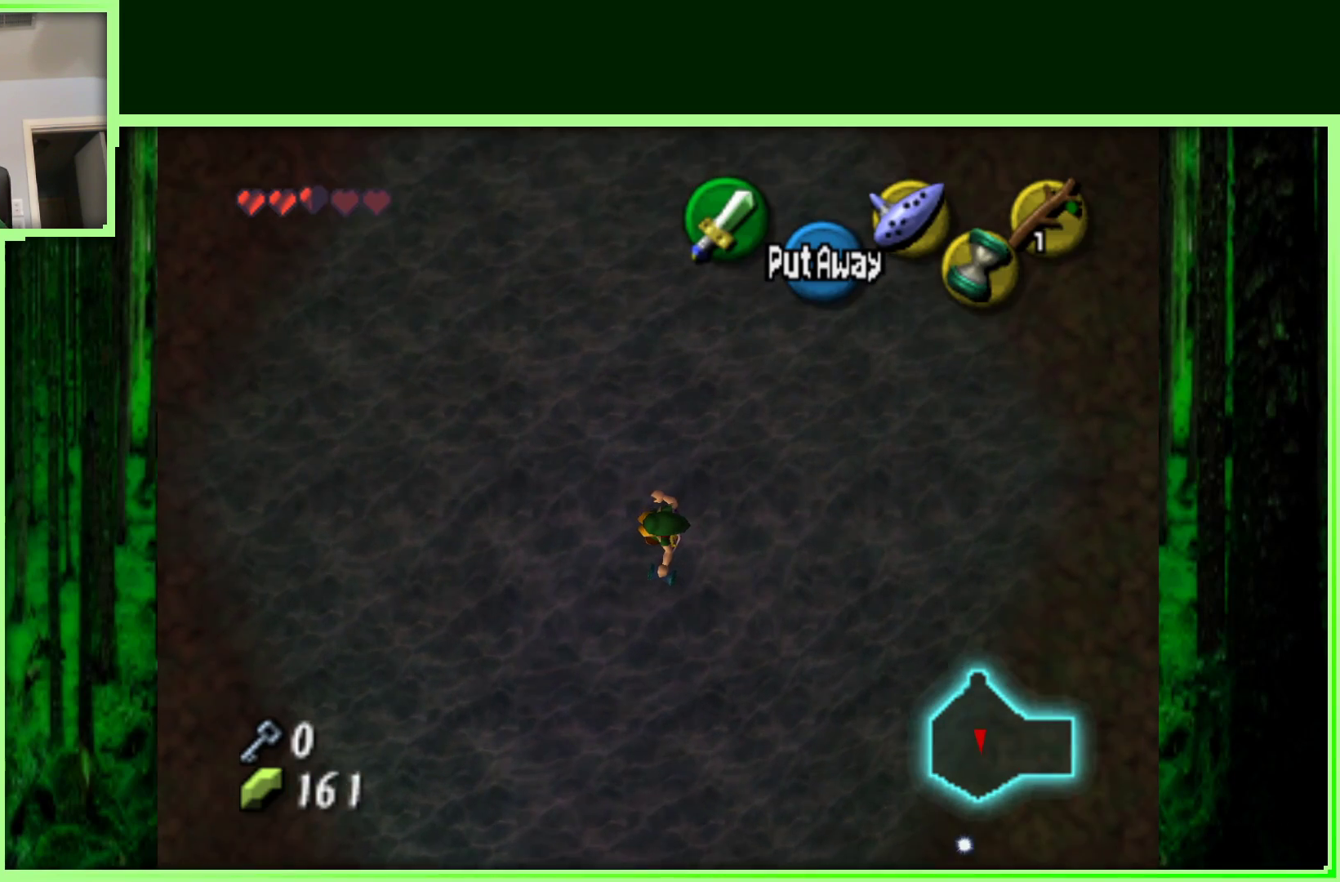
{"buttons": [], "left_stick": "up-right", "events": []}
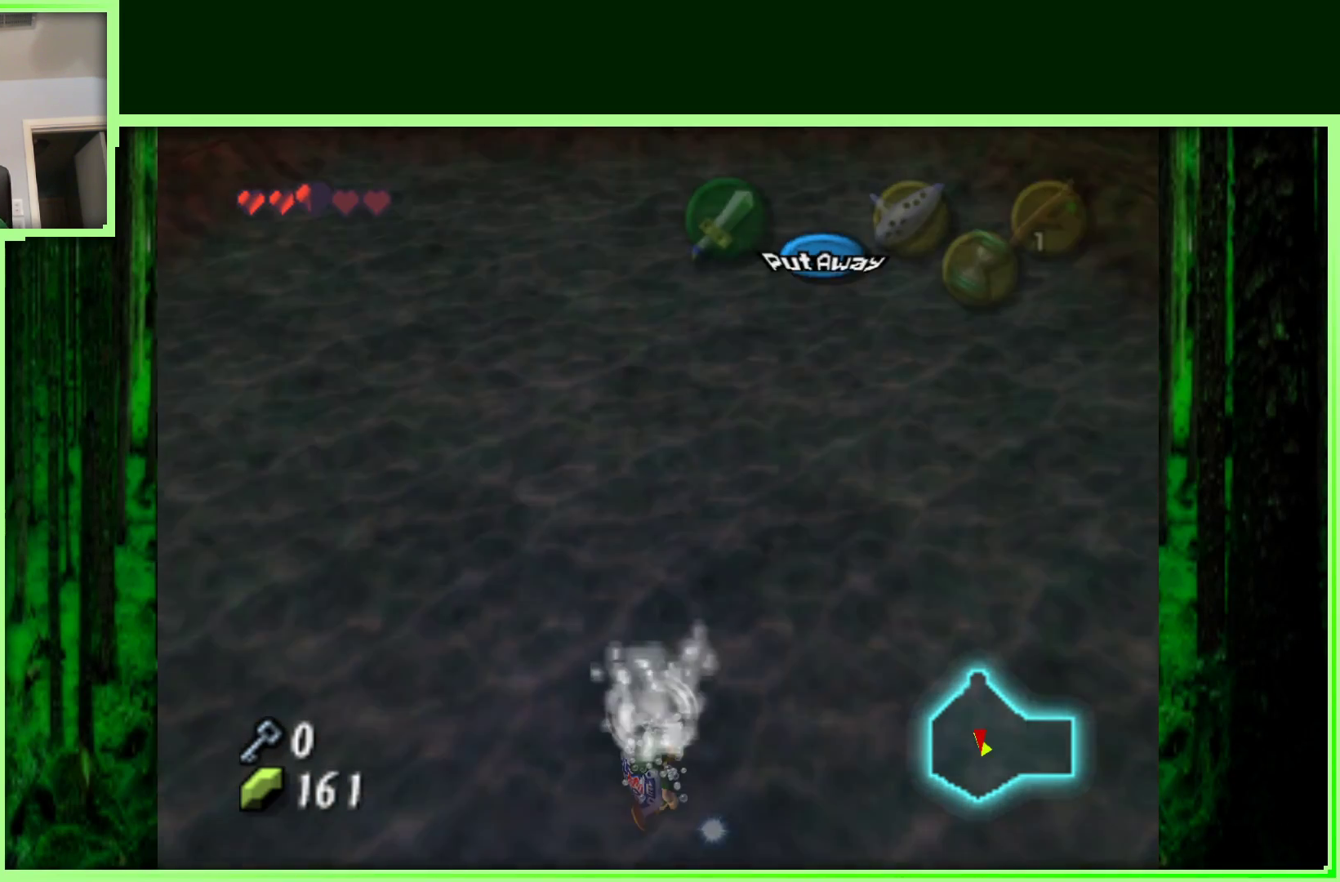
{"buttons": [], "left_stick": "up", "events": [[333, "left_stick", "up"]]}
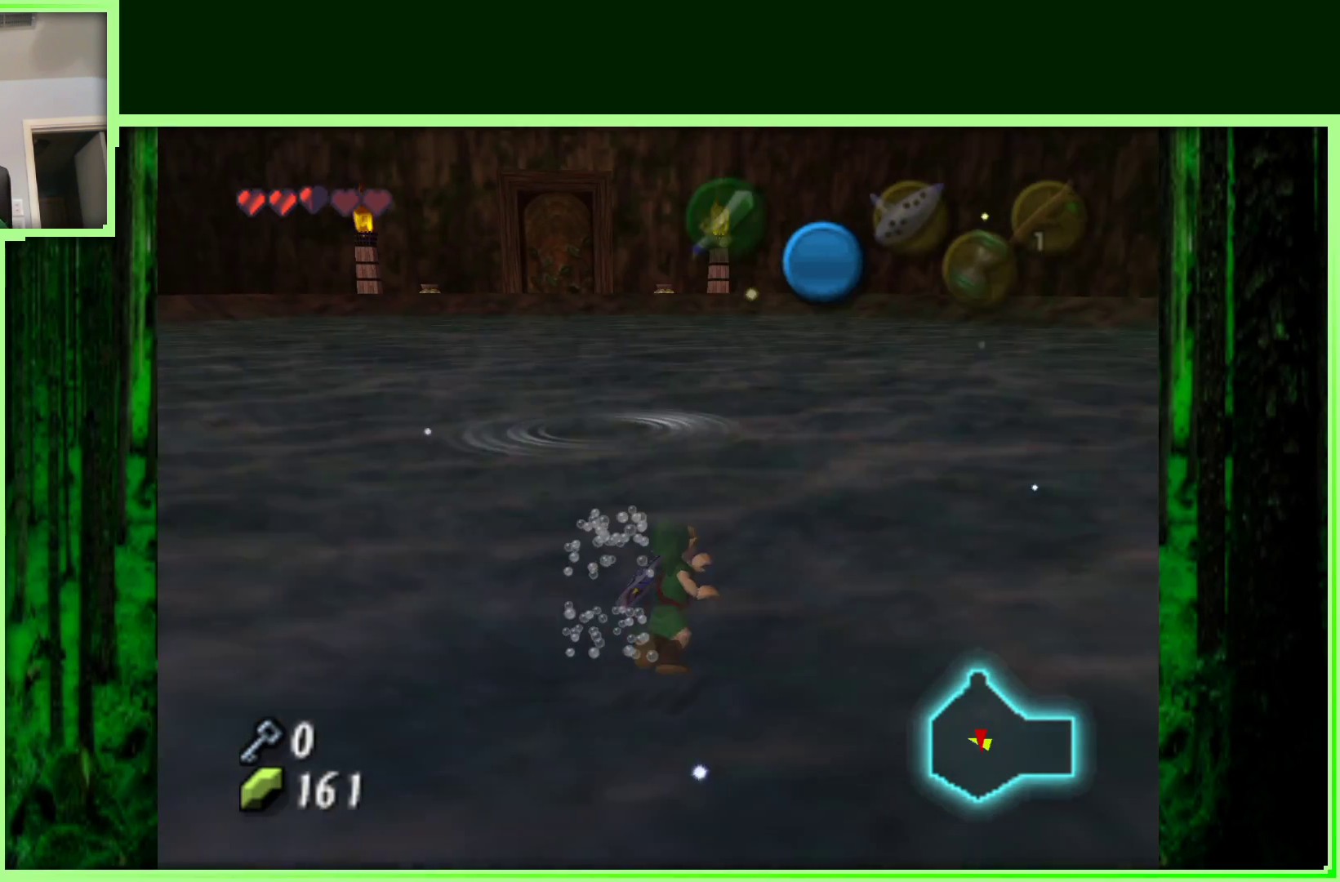
{"buttons": [], "left_stick": "up", "events": []}
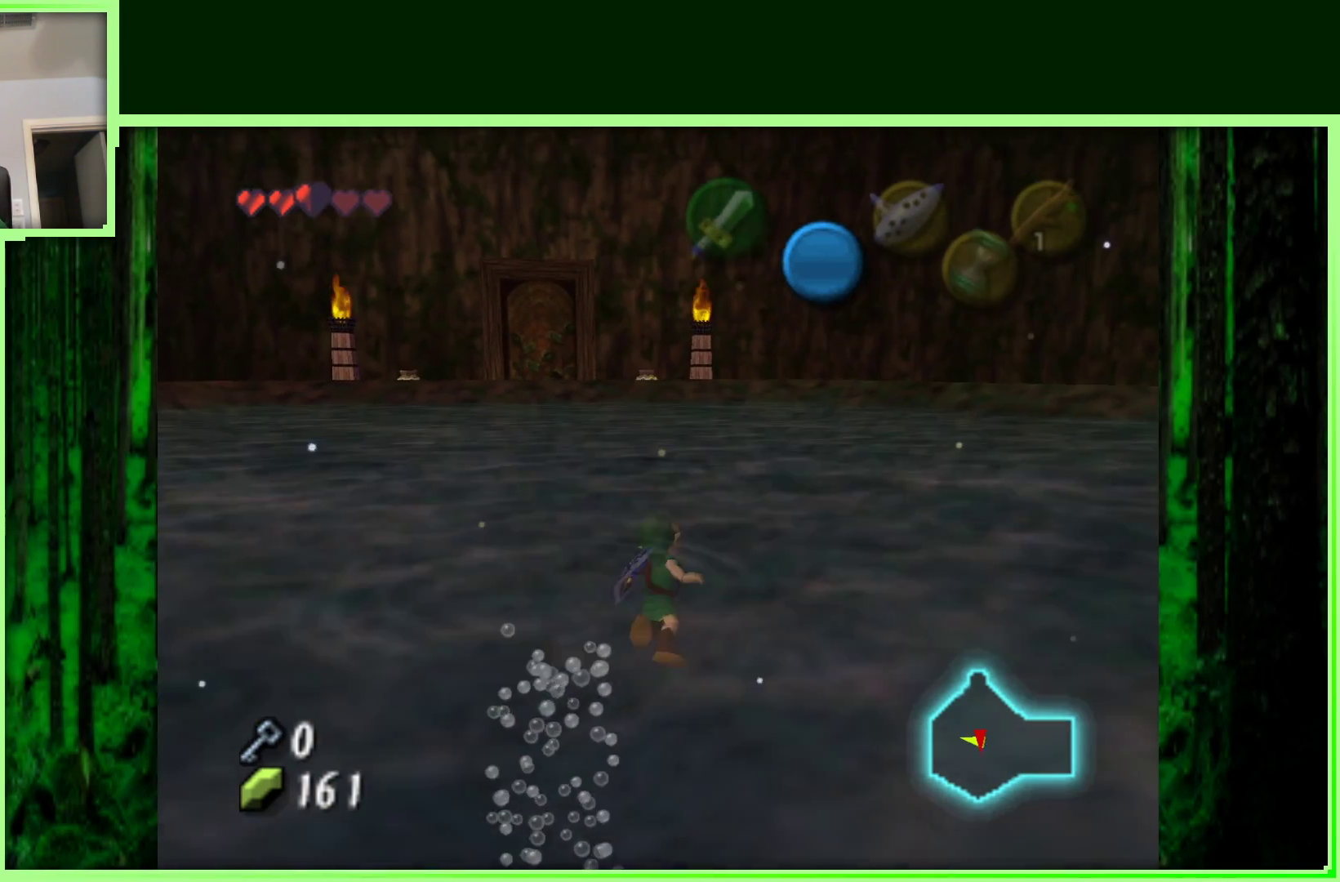
{"buttons": [], "left_stick": "up", "events": []}
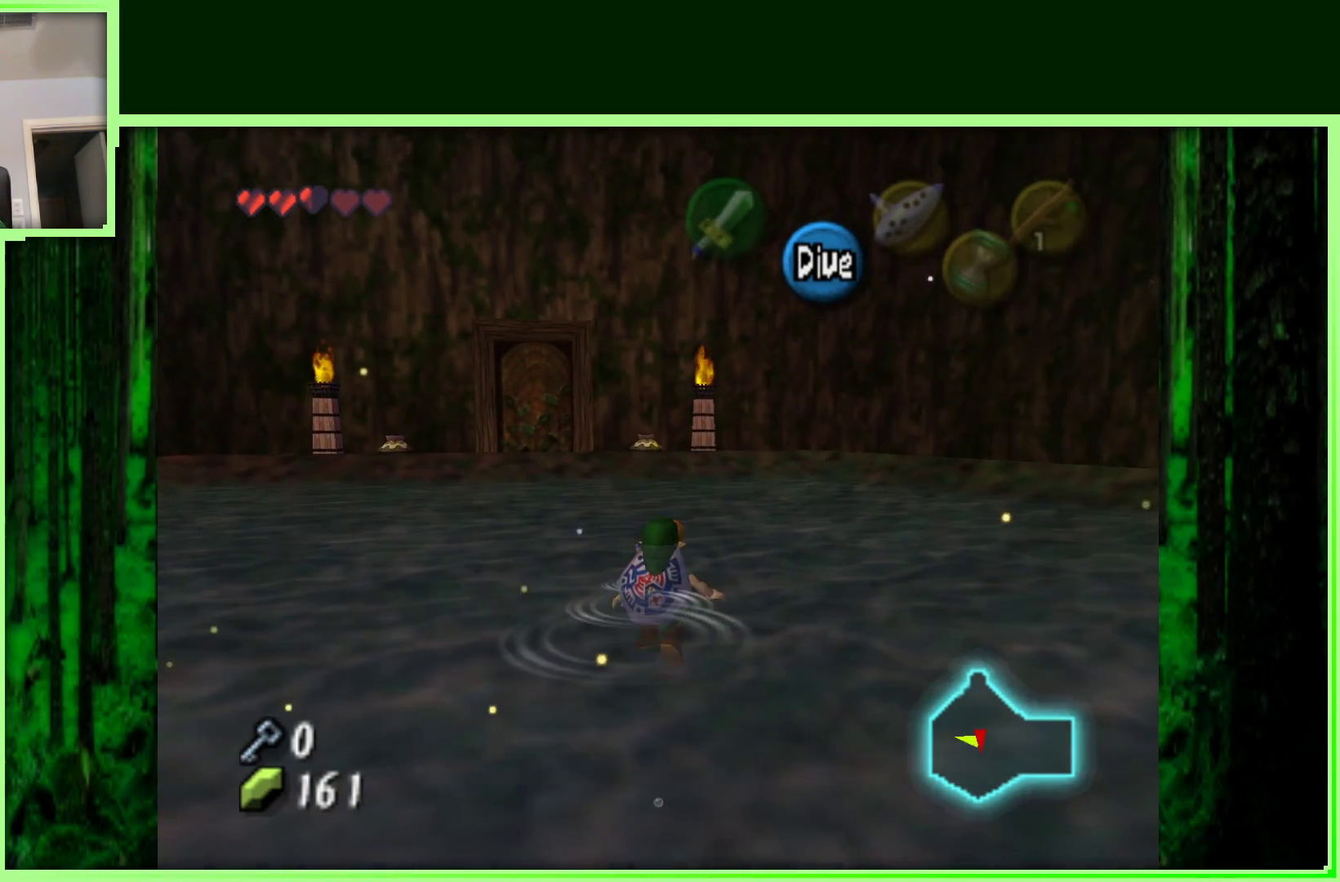
{"buttons": [], "left_stick": "up", "events": []}
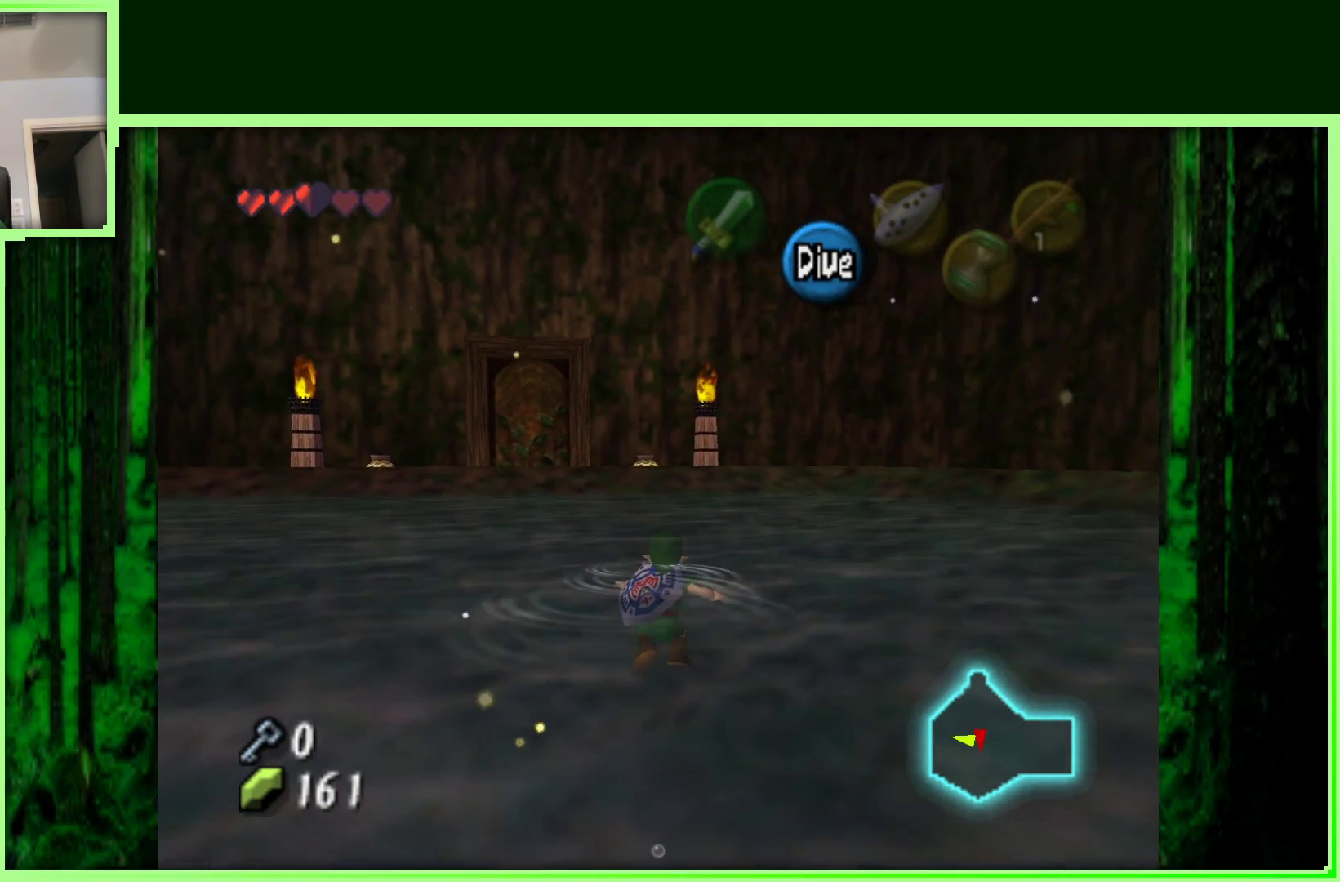
{"buttons": [], "left_stick": "up", "events": []}
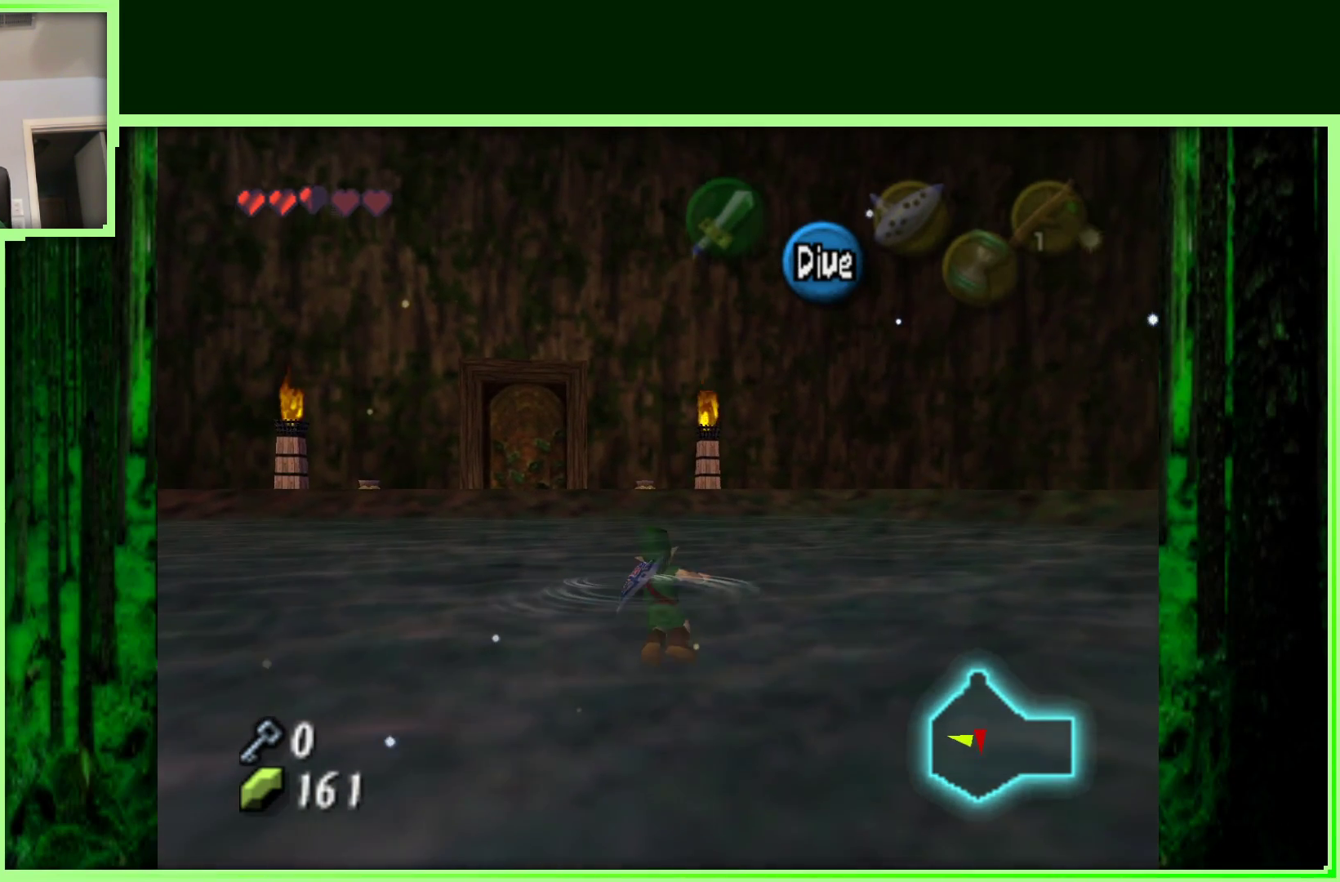
{"buttons": [], "left_stick": "up", "events": []}
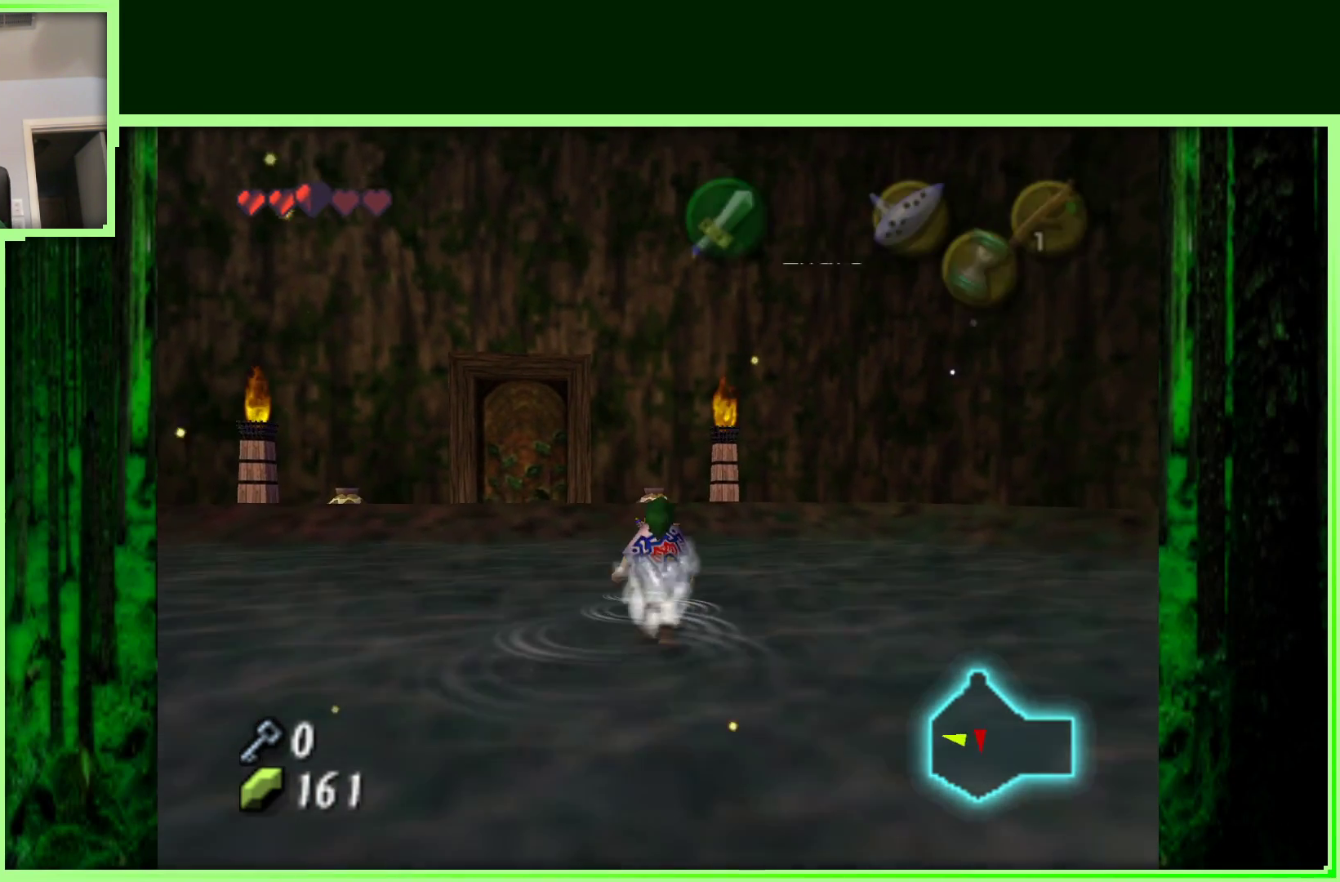
{"buttons": [], "left_stick": "up", "events": []}
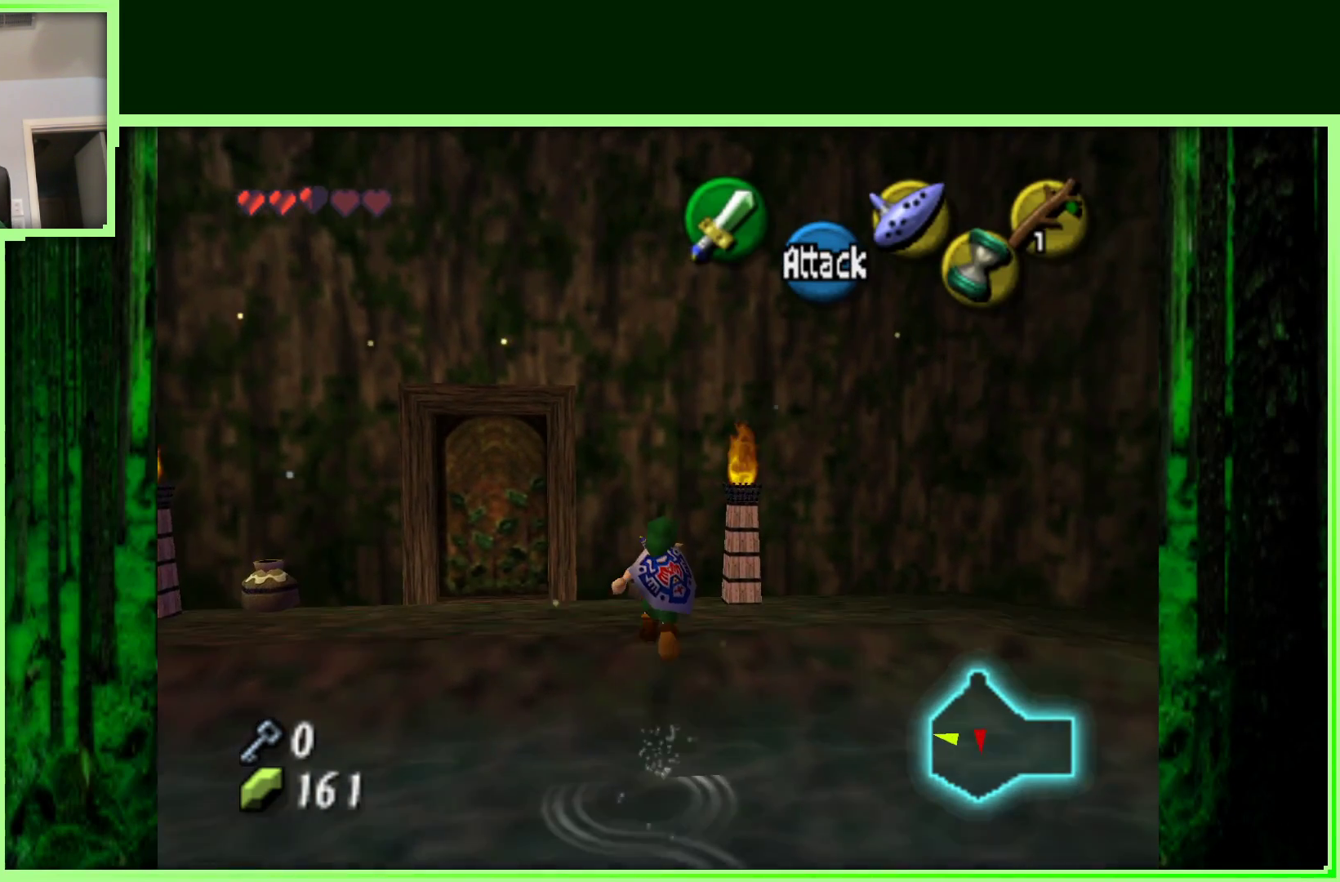
{"buttons": [], "left_stick": "up", "events": []}